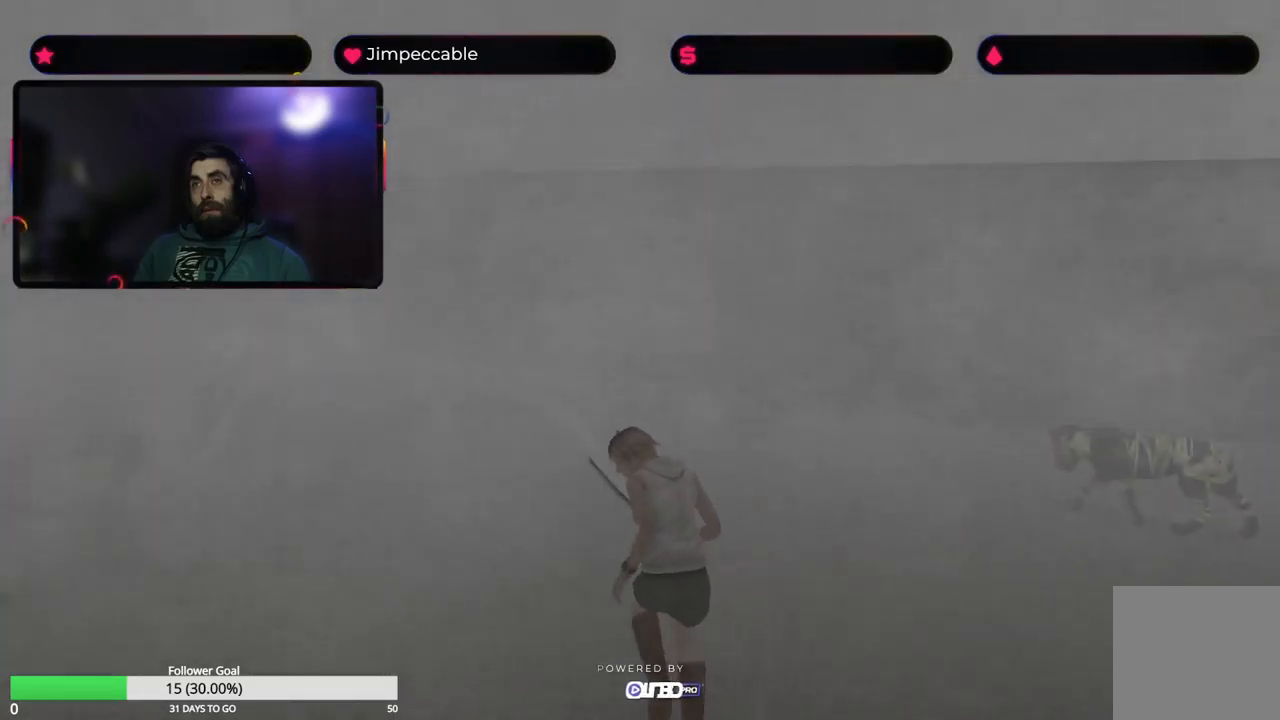
Gameplay with a controller (Xbox layout); each line is a JSON object with the inputs held at the frame after it. "events" lists button and stick changes between this image and that frame as [ms after this image, input, new state], when the widget could be followed in between.
{"buttons": ["X"], "left_stick": "up", "right_stick": "center", "events": [[267, "left_stick", "up-left"], [400, "left_stick", "up"]]}
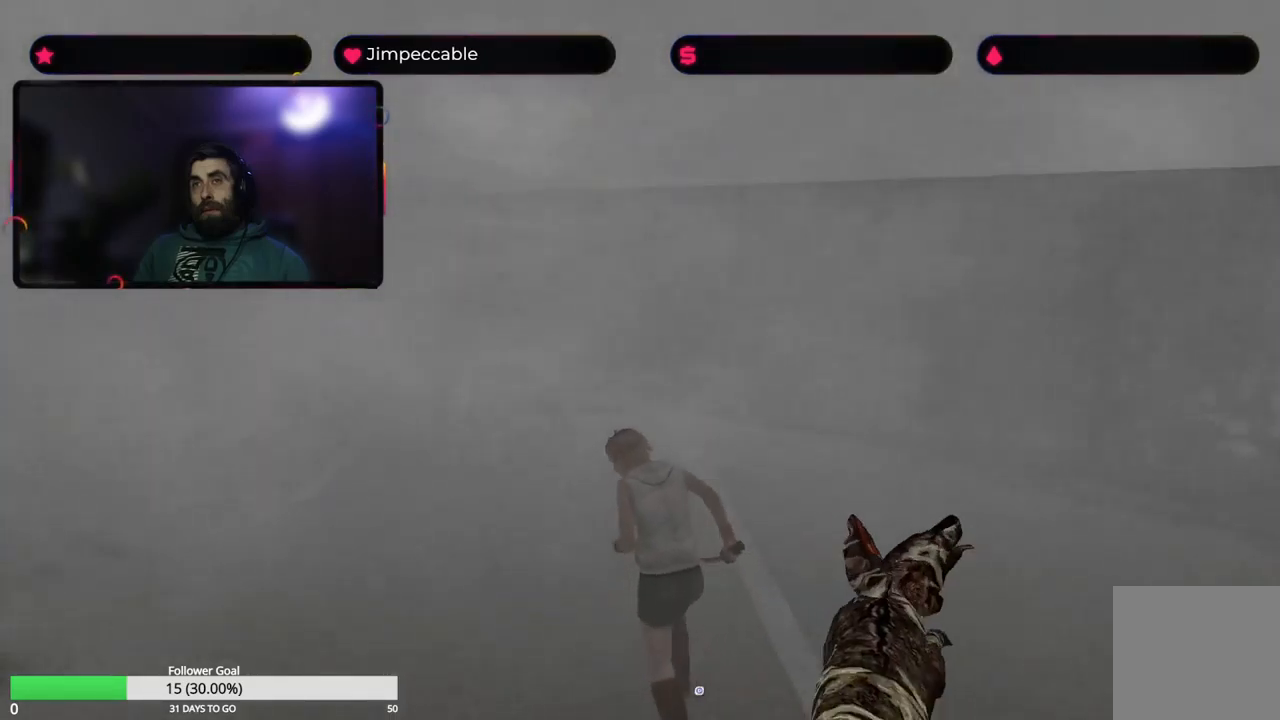
{"buttons": ["X"], "left_stick": "up-left", "right_stick": "center", "events": [[450, "left_stick", "up-left"]]}
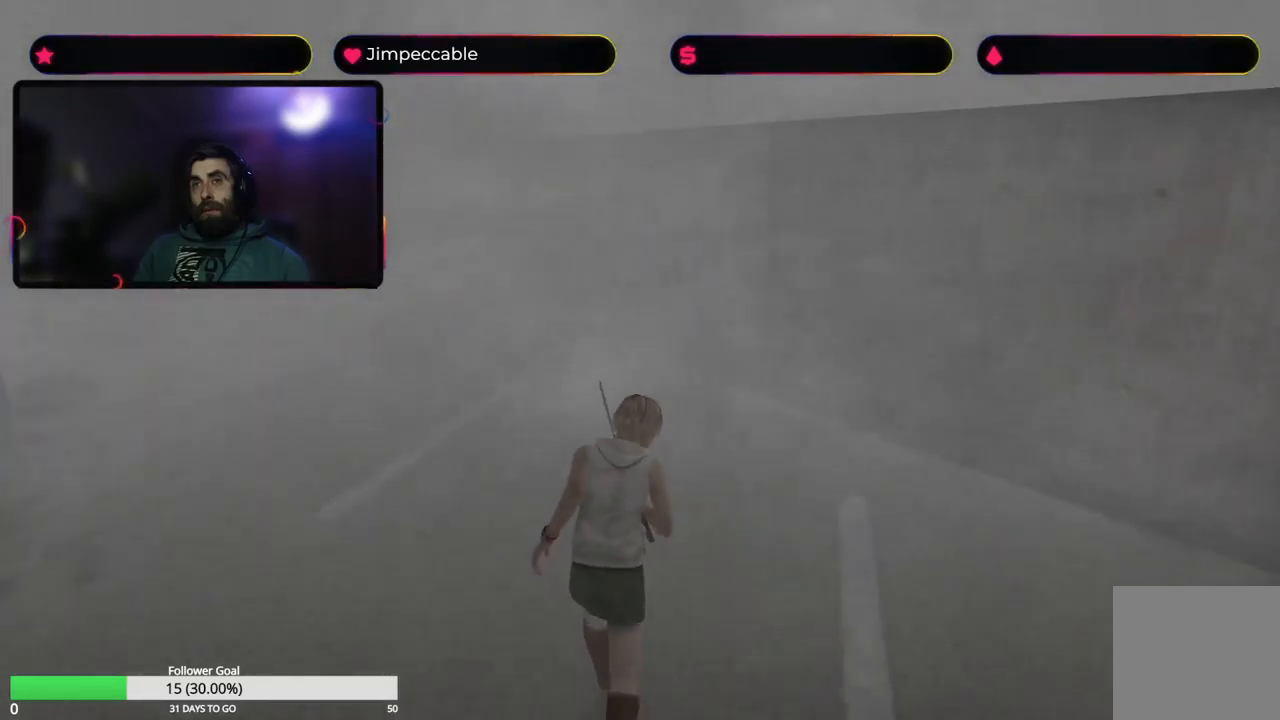
{"buttons": ["X"], "left_stick": "up", "right_stick": "center", "events": [[217, "left_stick", "up"]]}
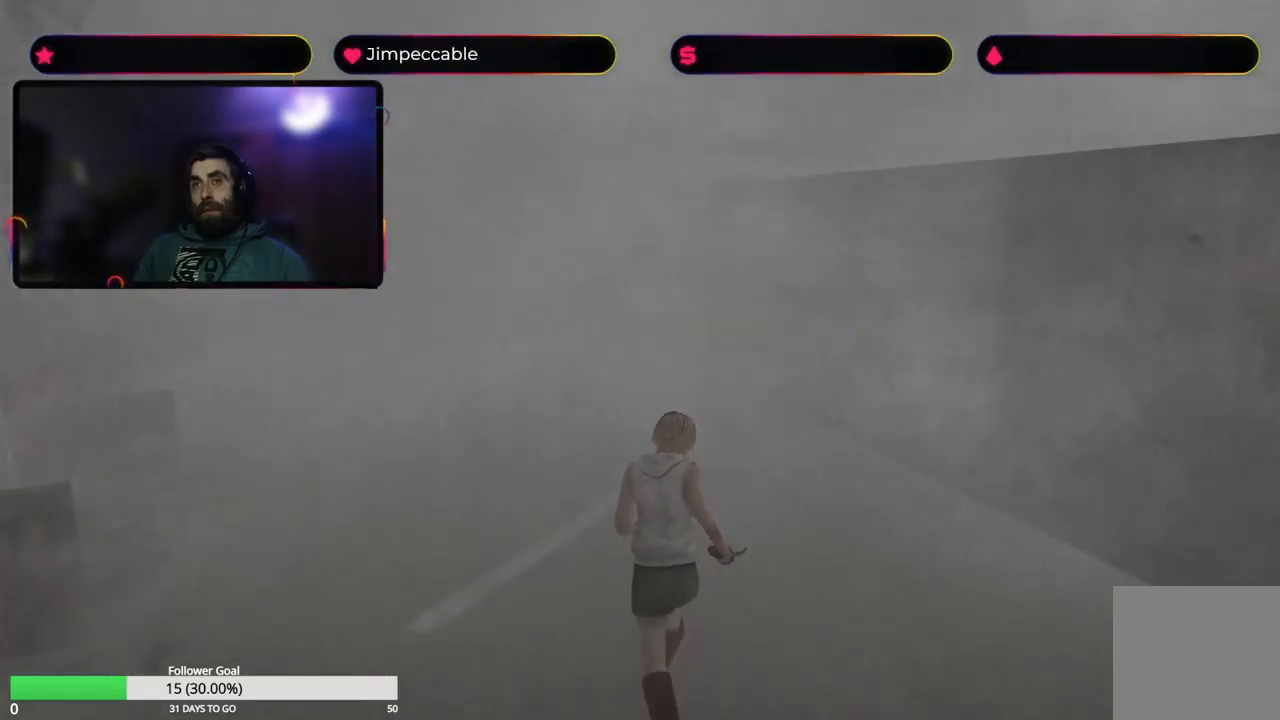
{"buttons": ["X"], "left_stick": "up", "right_stick": "center", "events": []}
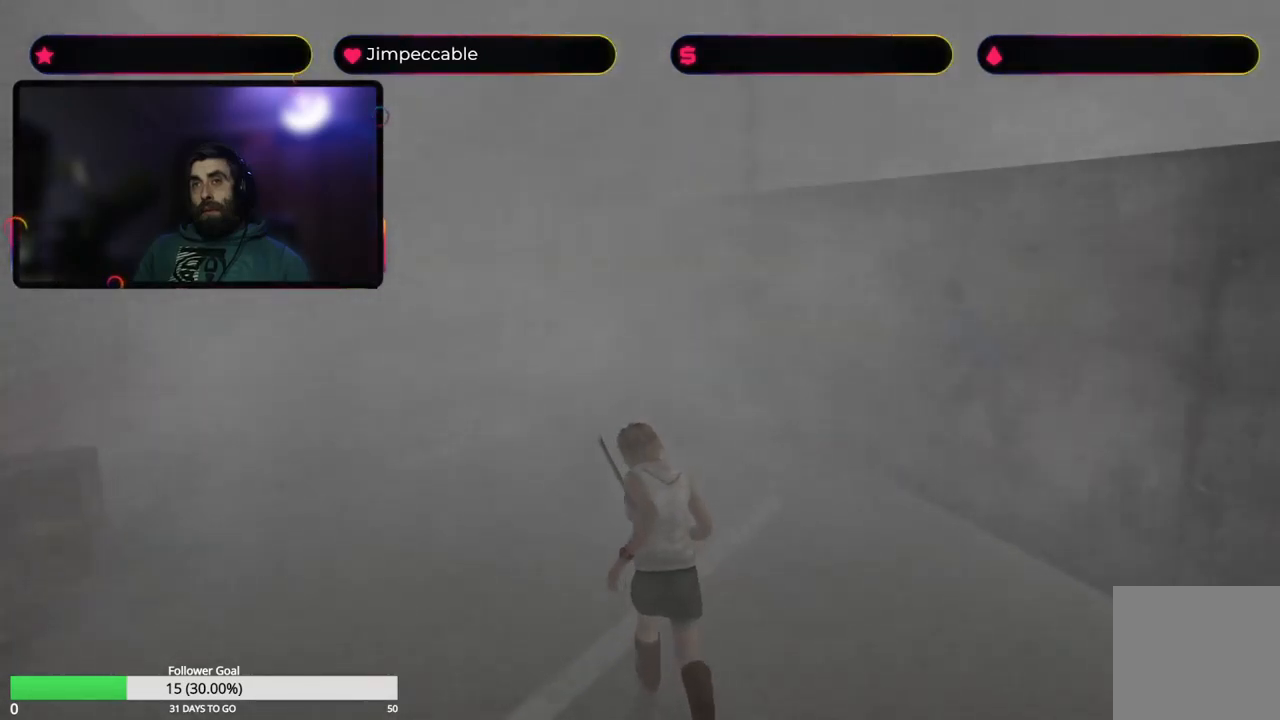
{"buttons": ["X"], "left_stick": "up", "right_stick": "center", "events": [[133, "left_stick", "up-left"], [333, "left_stick", "up"]]}
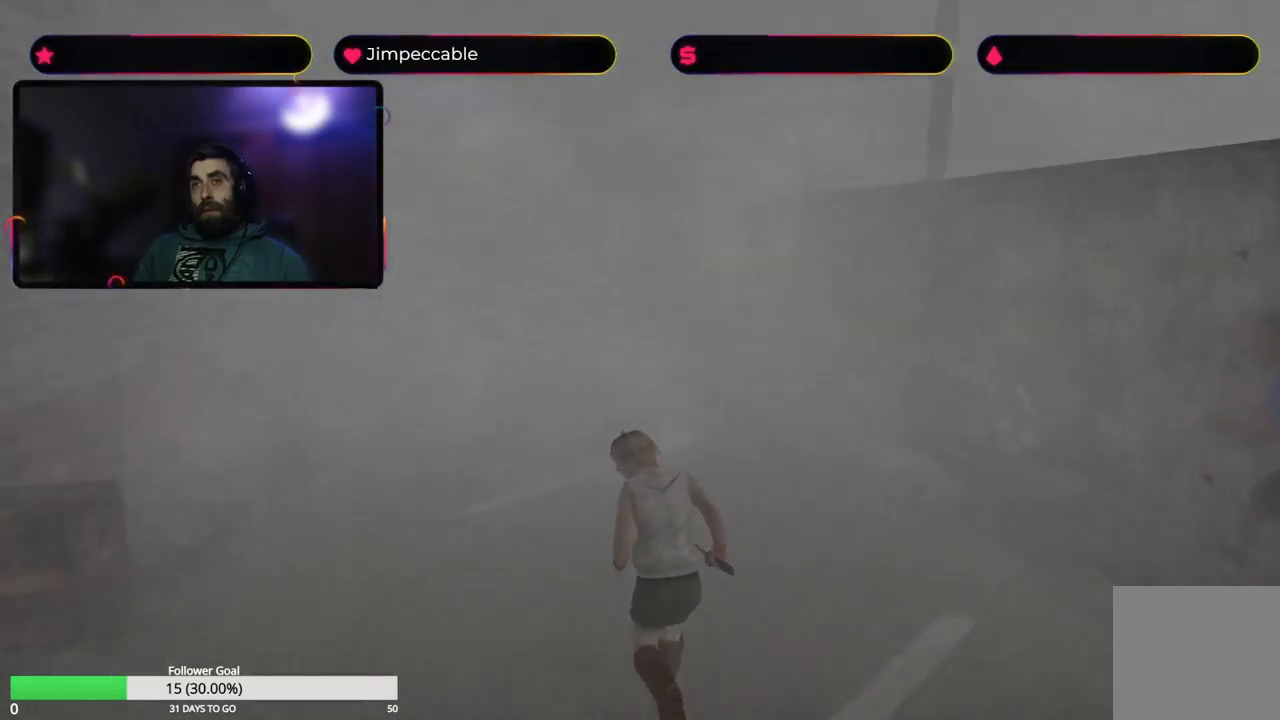
{"buttons": ["X"], "left_stick": "up-right", "right_stick": "center", "events": [[350, "left_stick", "up-right"]]}
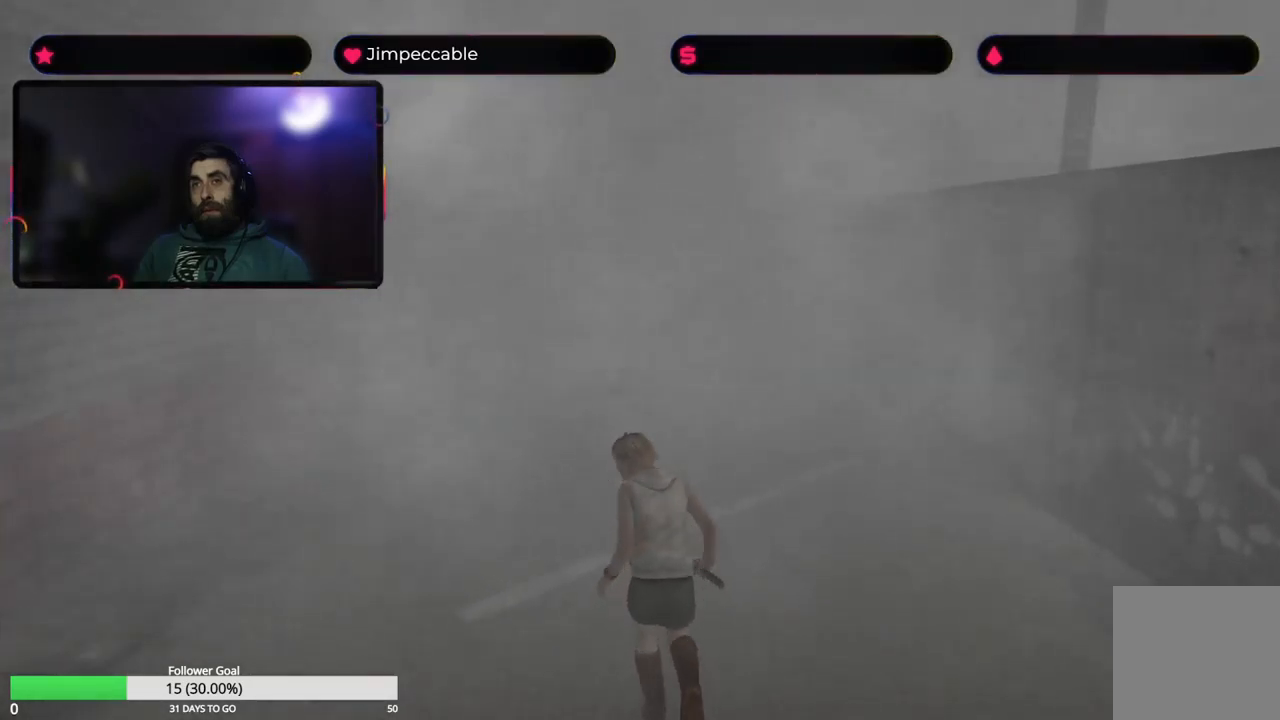
{"buttons": ["X"], "left_stick": "up", "right_stick": "center", "events": [[284, "left_stick", "up"]]}
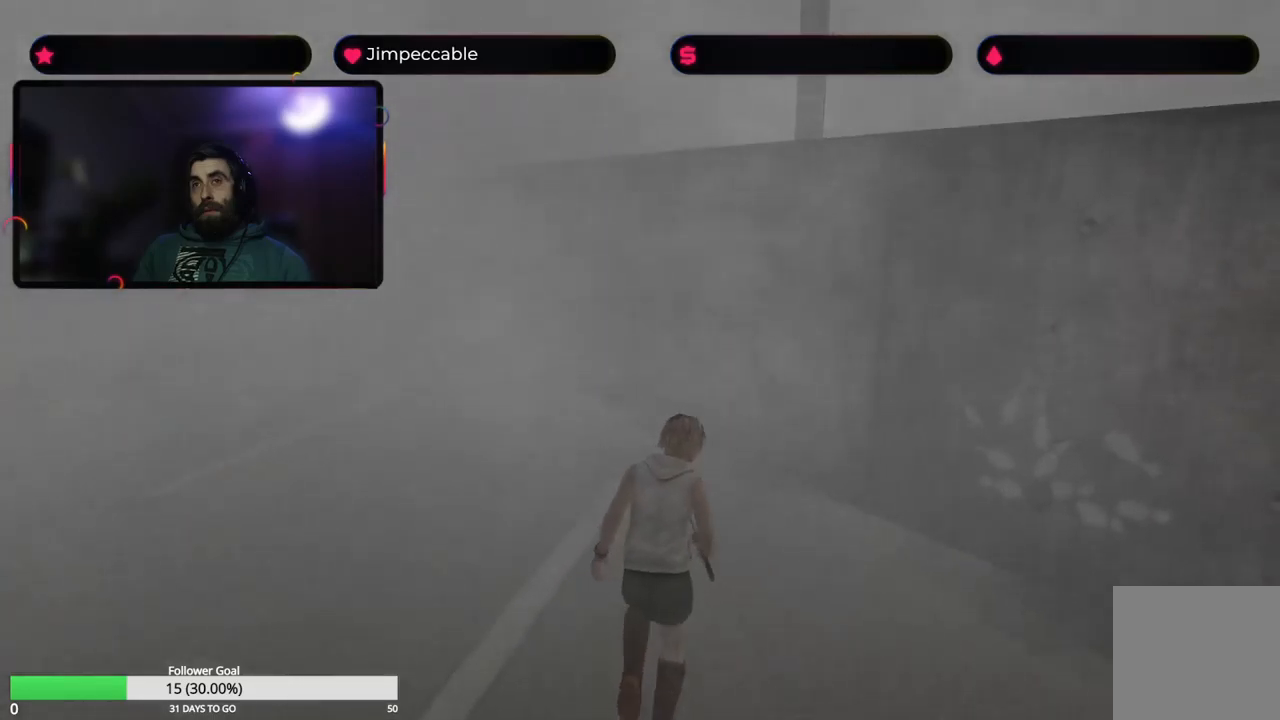
{"buttons": ["X"], "left_stick": "up-left", "right_stick": "center", "events": [[284, "left_stick", "up-left"]]}
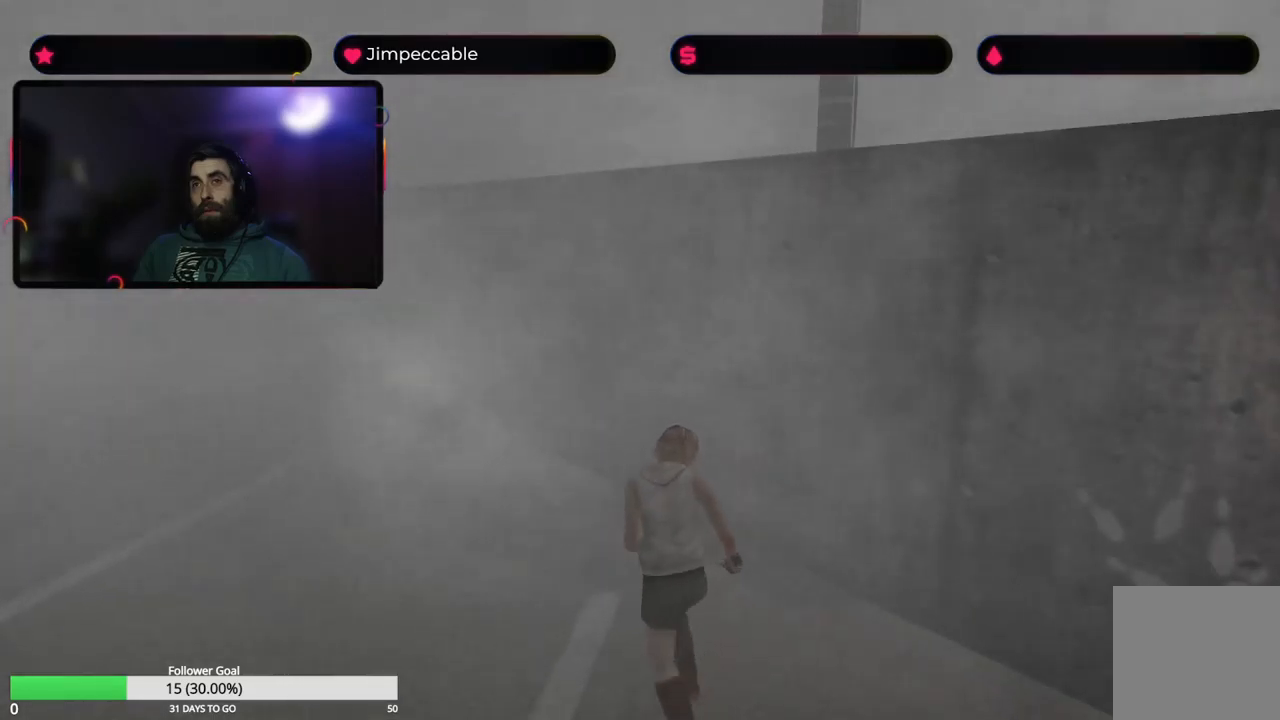
{"buttons": ["X"], "left_stick": "up", "right_stick": "center", "events": [[167, "left_stick", "up"]]}
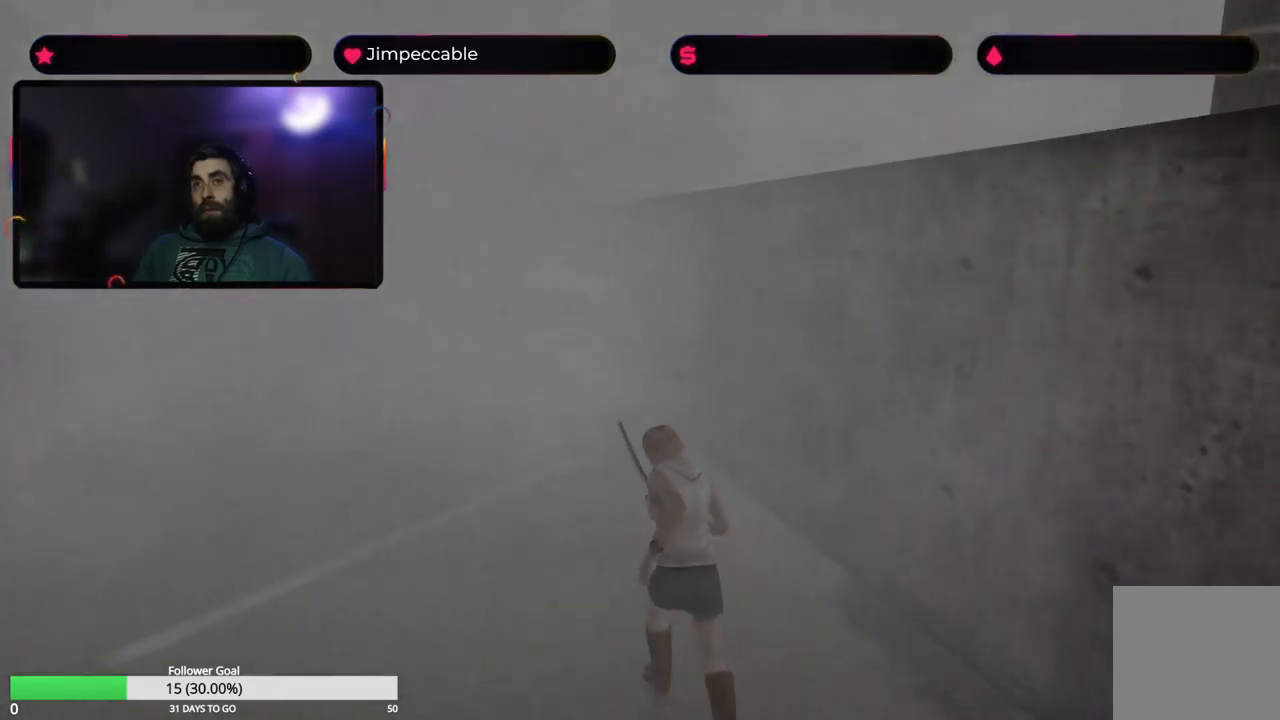
{"buttons": ["X"], "left_stick": "up", "right_stick": "center", "events": []}
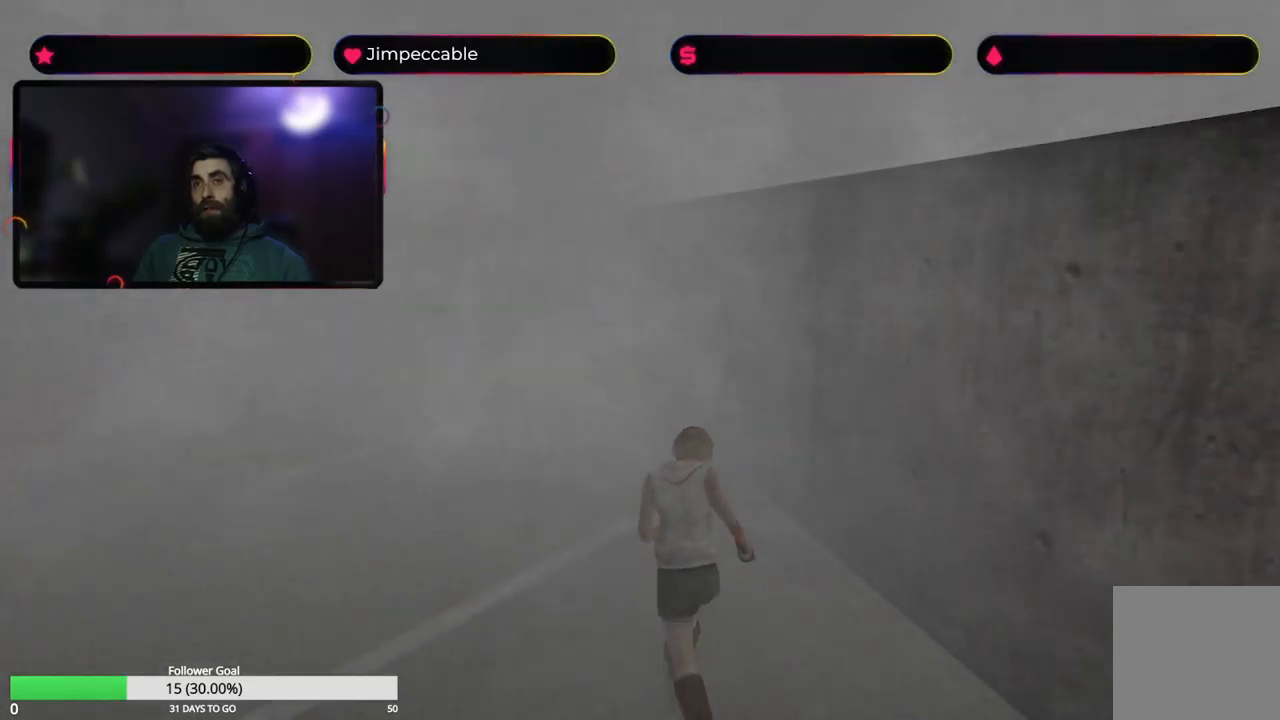
{"buttons": ["X"], "left_stick": "up", "right_stick": "center", "events": []}
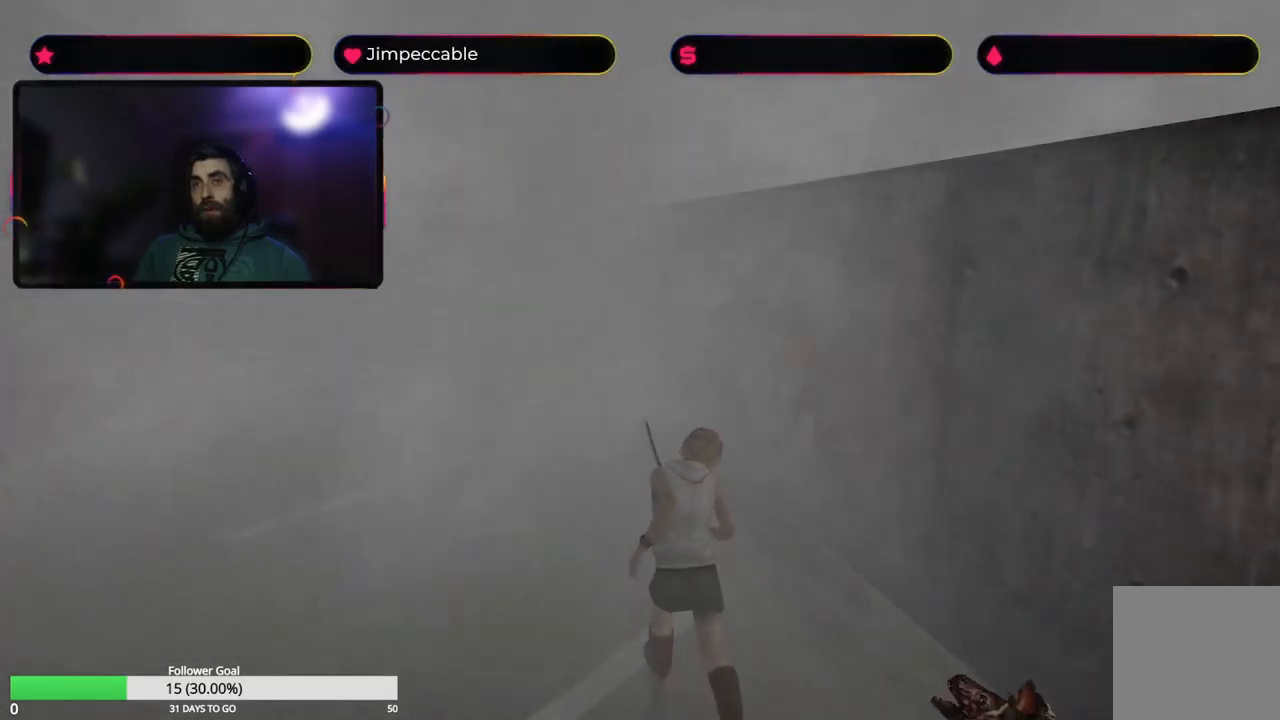
{"buttons": ["X"], "left_stick": "up", "right_stick": "center", "events": []}
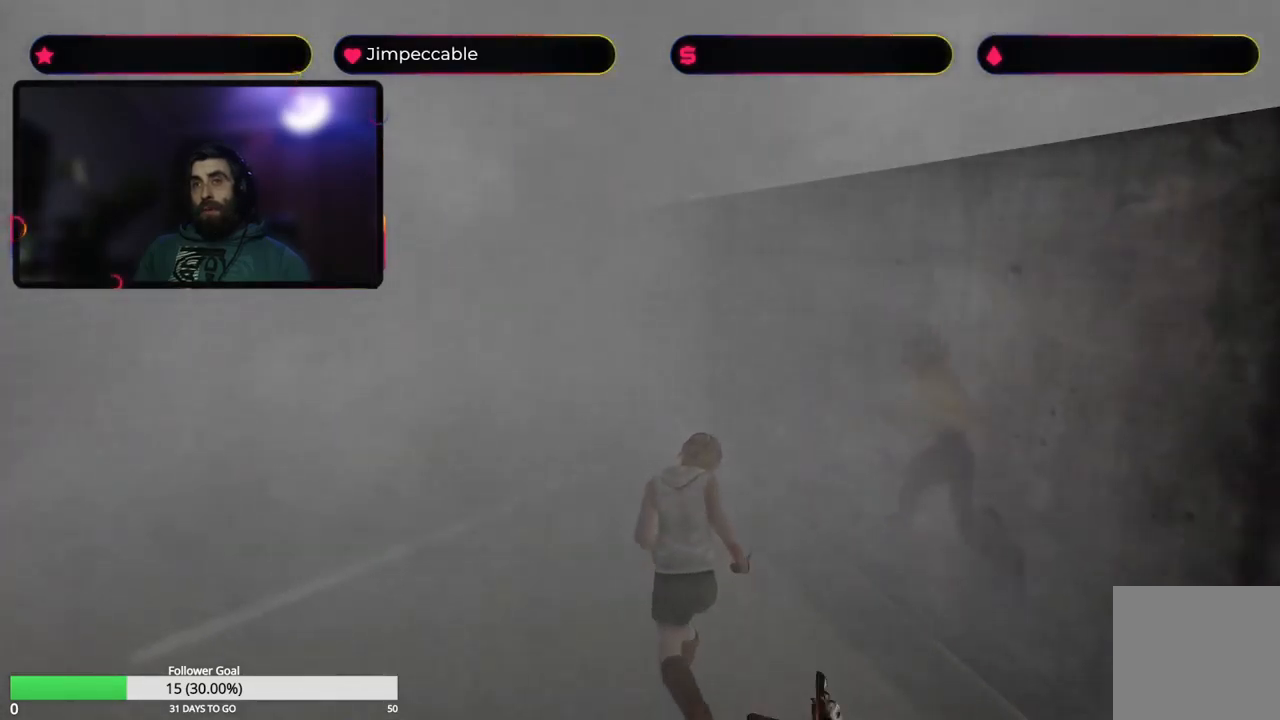
{"buttons": ["X"], "left_stick": "up-left", "right_stick": "center", "events": [[350, "left_stick", "up-left"]]}
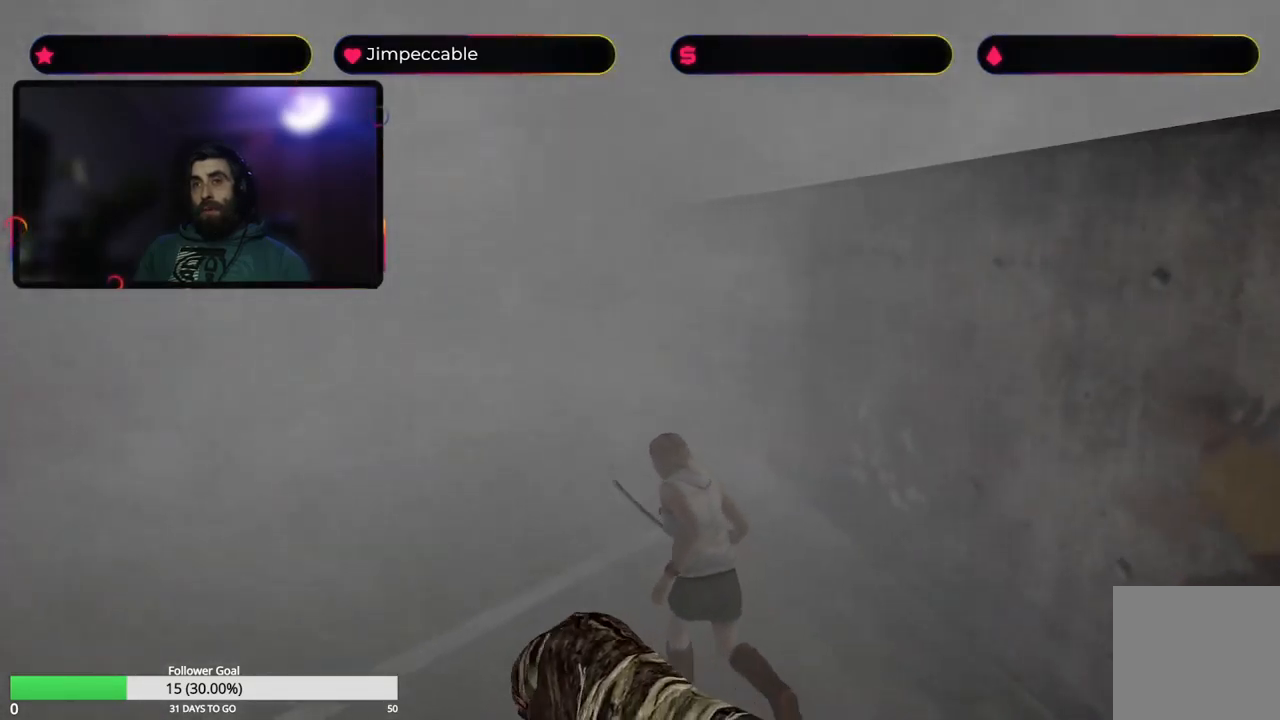
{"buttons": ["X"], "left_stick": "up", "right_stick": "center", "events": [[84, "left_stick", "up"]]}
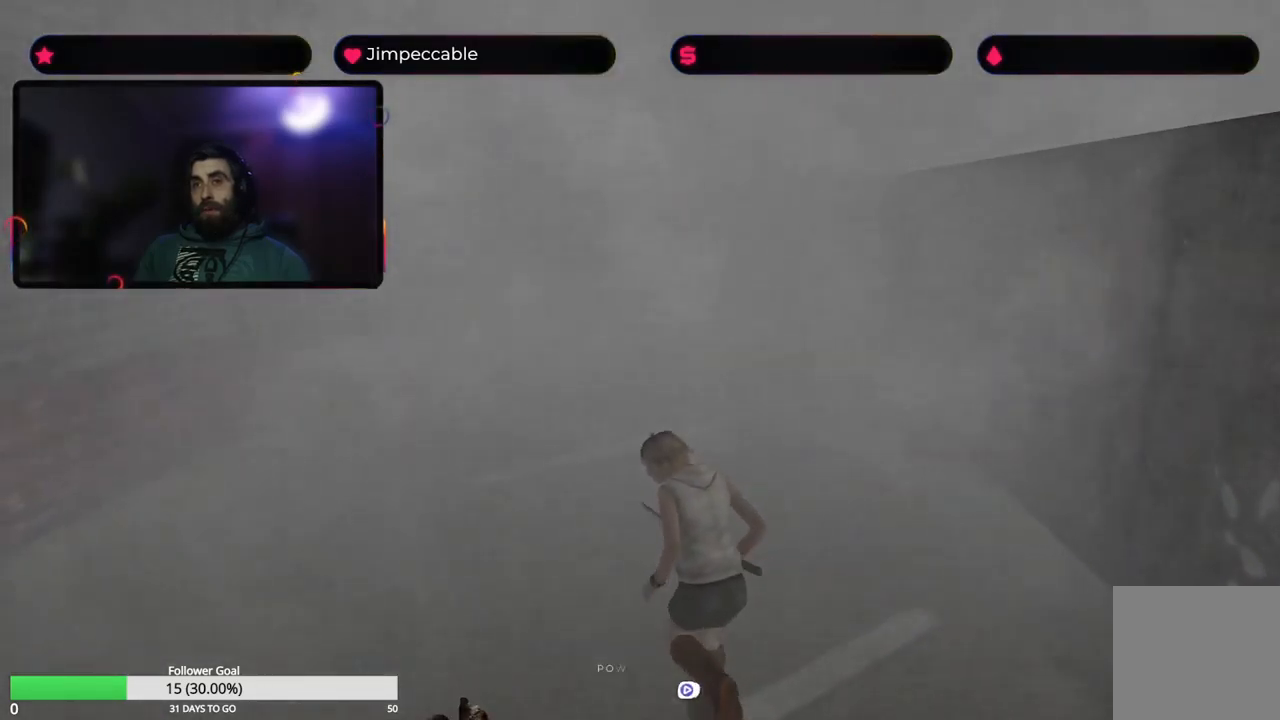
{"buttons": ["X"], "left_stick": "up-right", "right_stick": "center", "events": [[267, "left_stick", "up-right"]]}
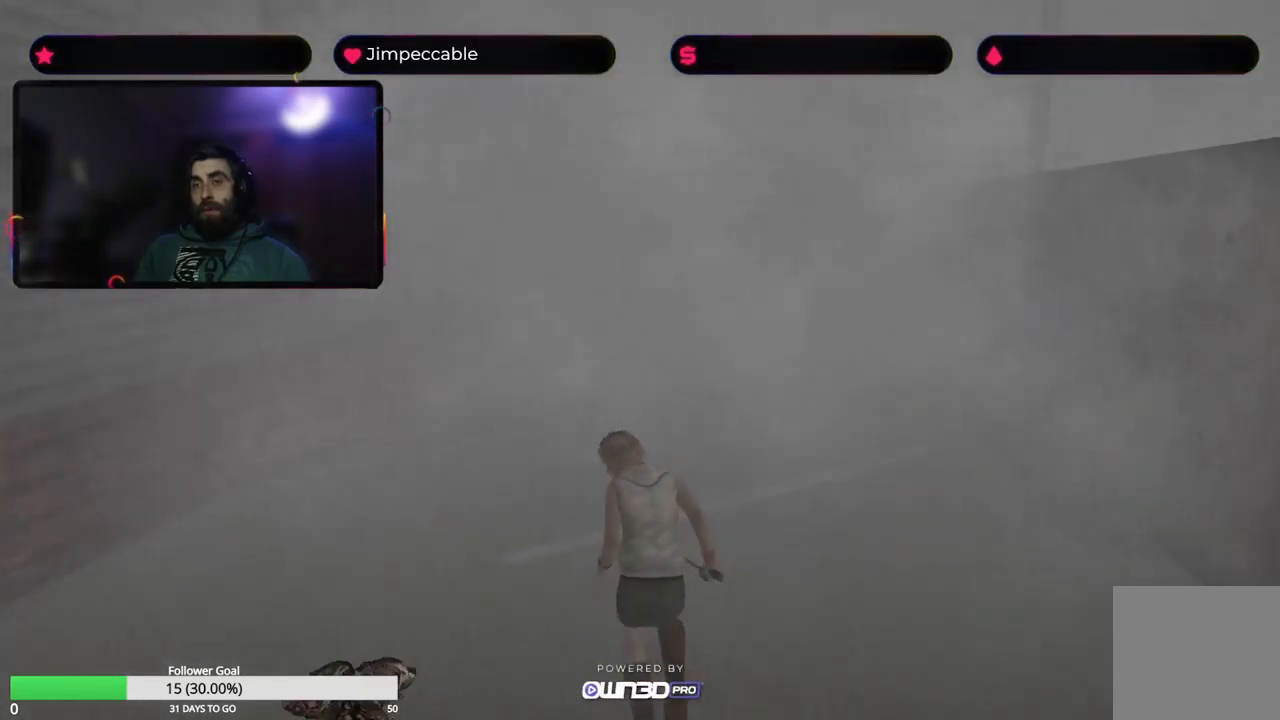
{"buttons": ["X"], "left_stick": "up", "right_stick": "center", "events": [[267, "left_stick", "up"]]}
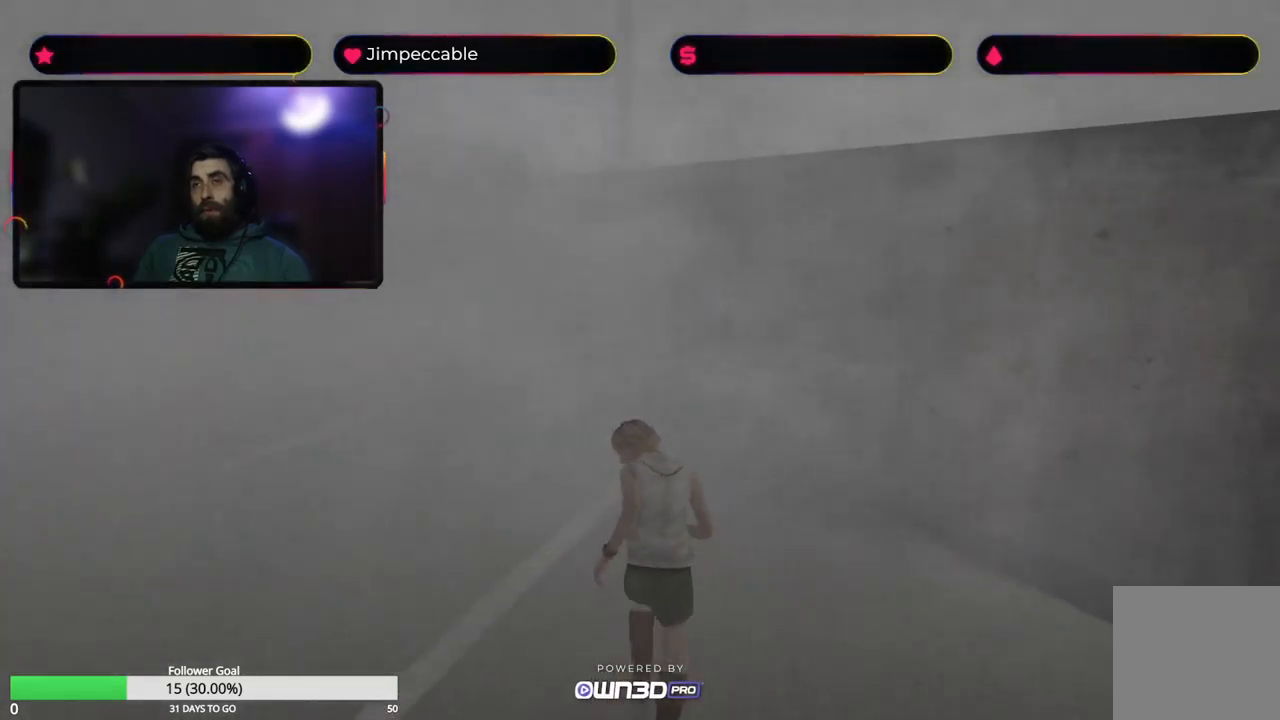
{"buttons": ["X"], "left_stick": "up-left", "right_stick": "center", "events": [[383, "left_stick", "up-left"]]}
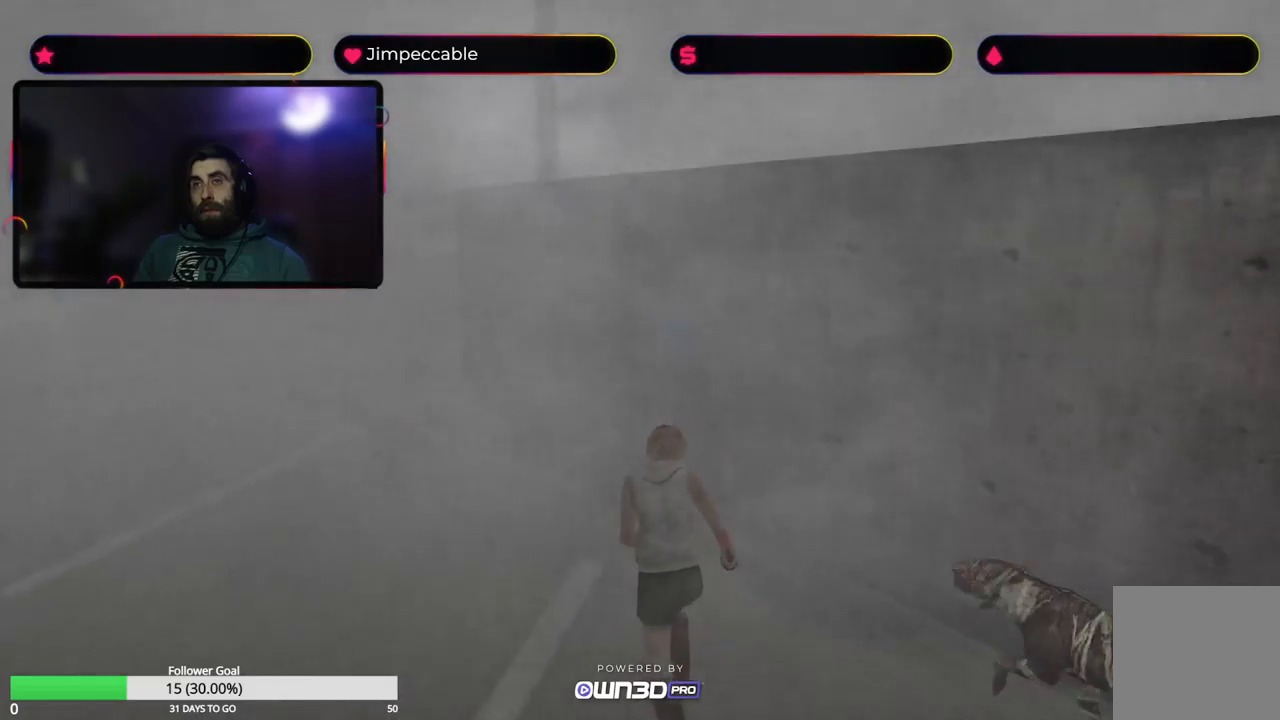
{"buttons": ["X"], "left_stick": "up", "right_stick": "center", "events": [[300, "left_stick", "up"]]}
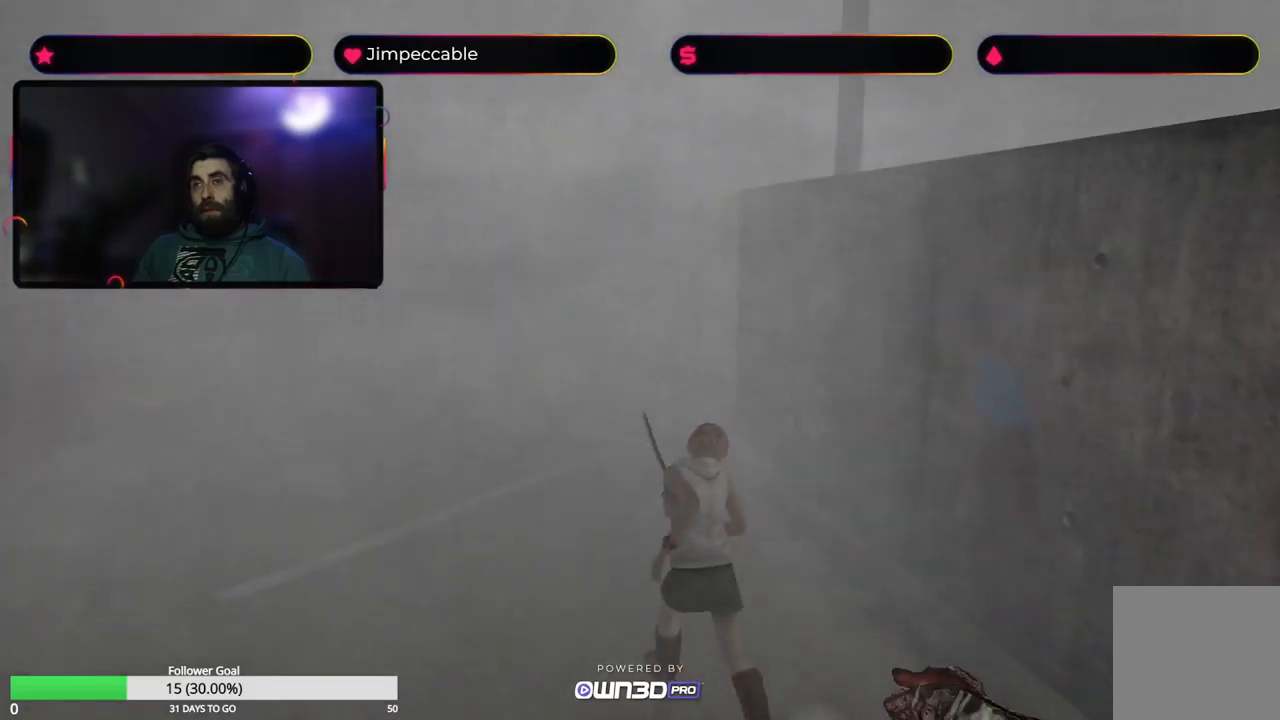
{"buttons": ["X"], "left_stick": "up", "right_stick": "center", "events": [[300, "left_stick", "up-left"], [433, "left_stick", "up"]]}
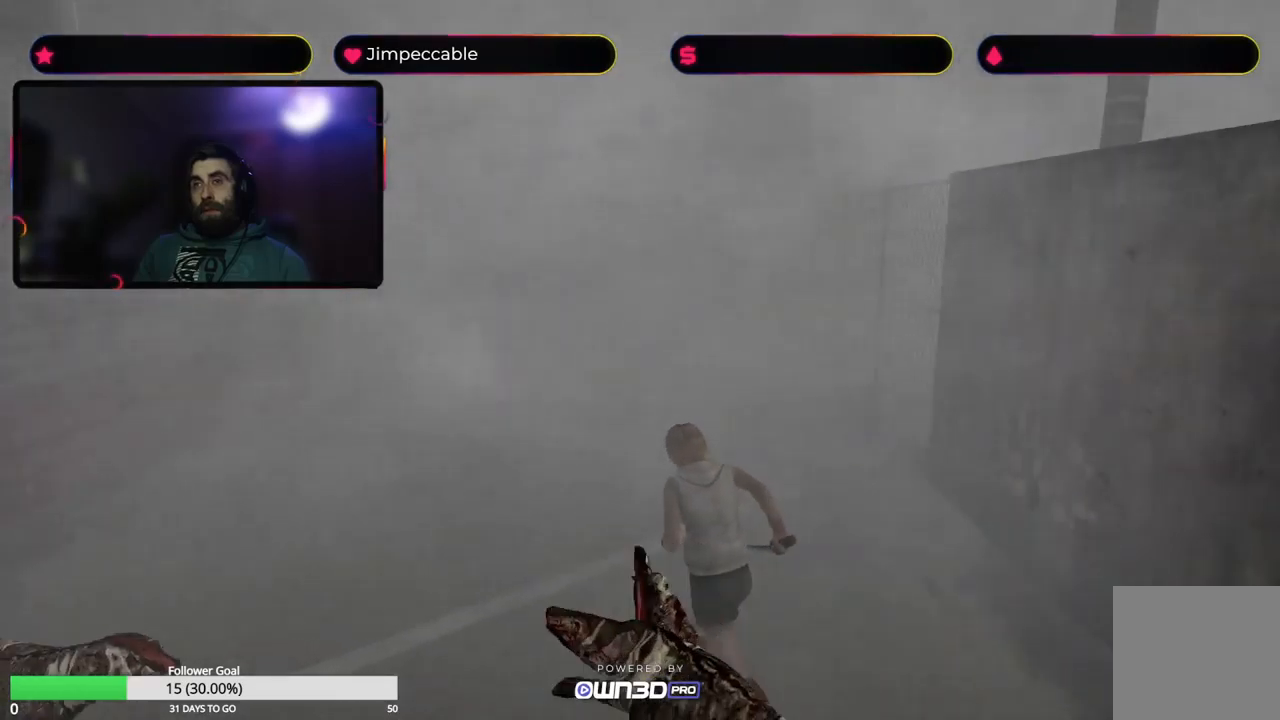
{"buttons": ["X"], "left_stick": "up-right", "right_stick": "center", "events": [[283, "left_stick", "up-right"]]}
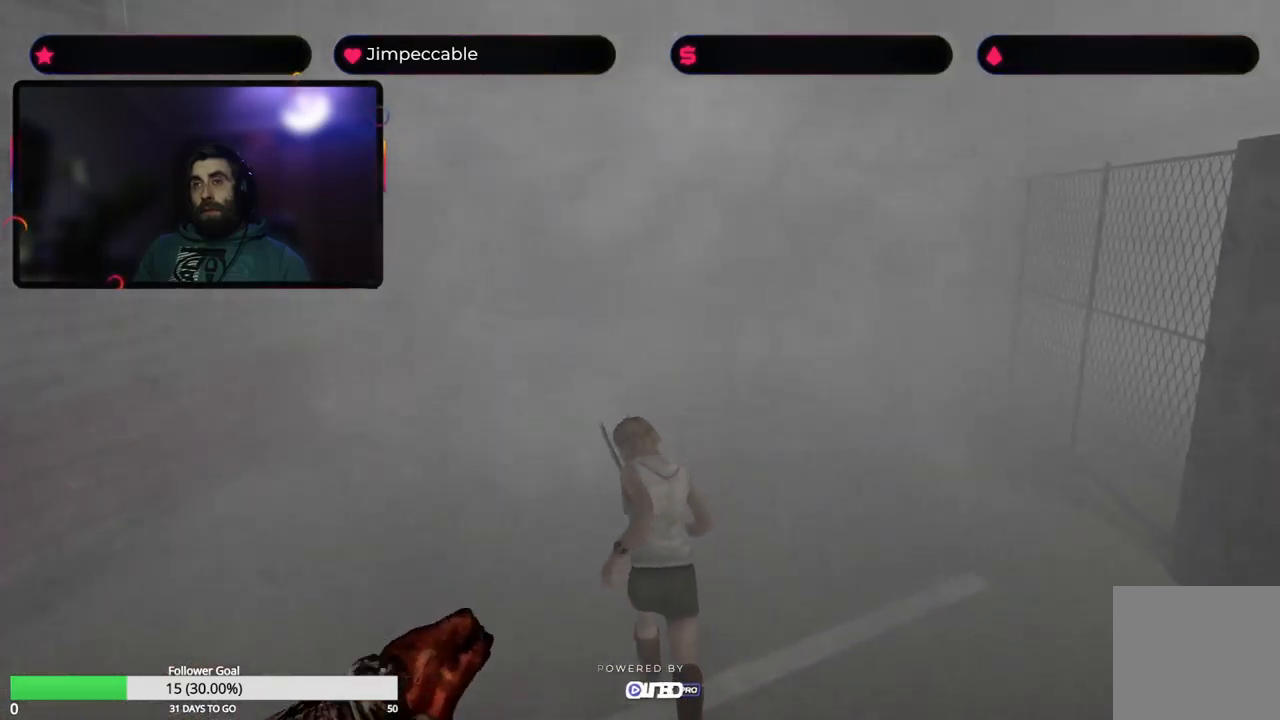
{"buttons": ["X"], "left_stick": "up", "right_stick": "center", "events": [[150, "left_stick", "up"]]}
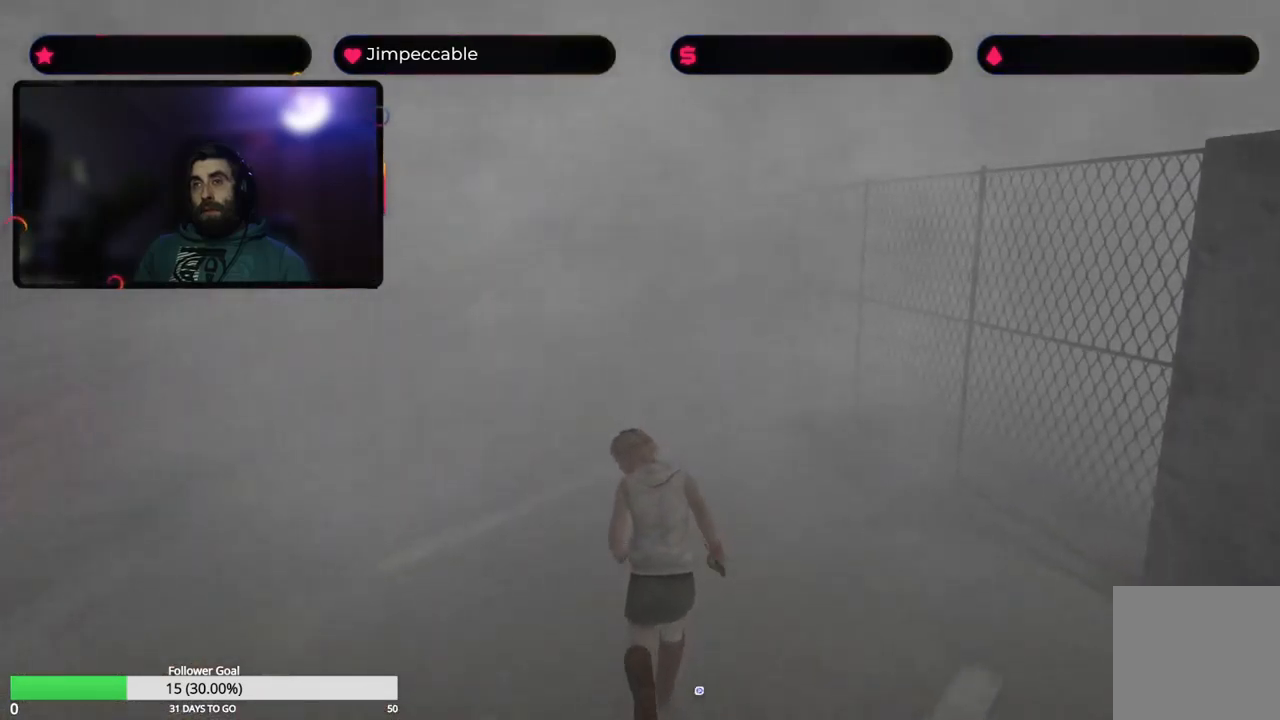
{"buttons": ["X"], "left_stick": "up", "right_stick": "center", "events": []}
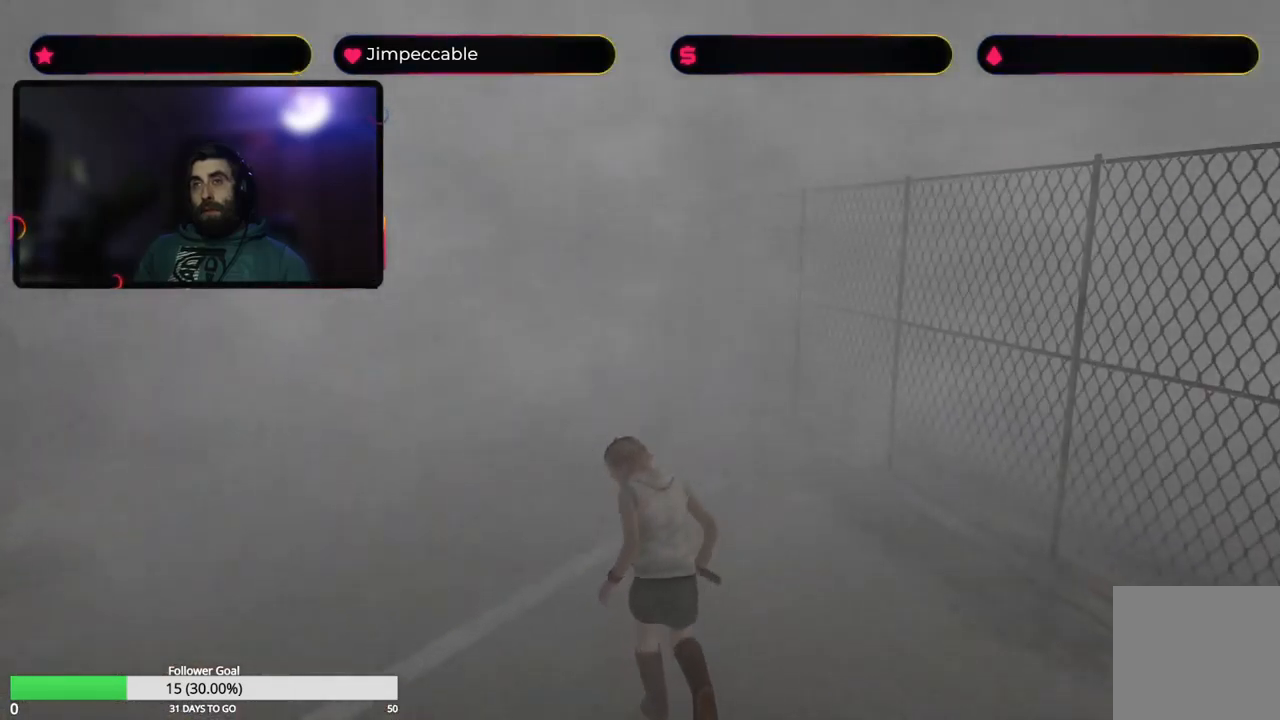
{"buttons": ["X"], "left_stick": "up", "right_stick": "center", "events": []}
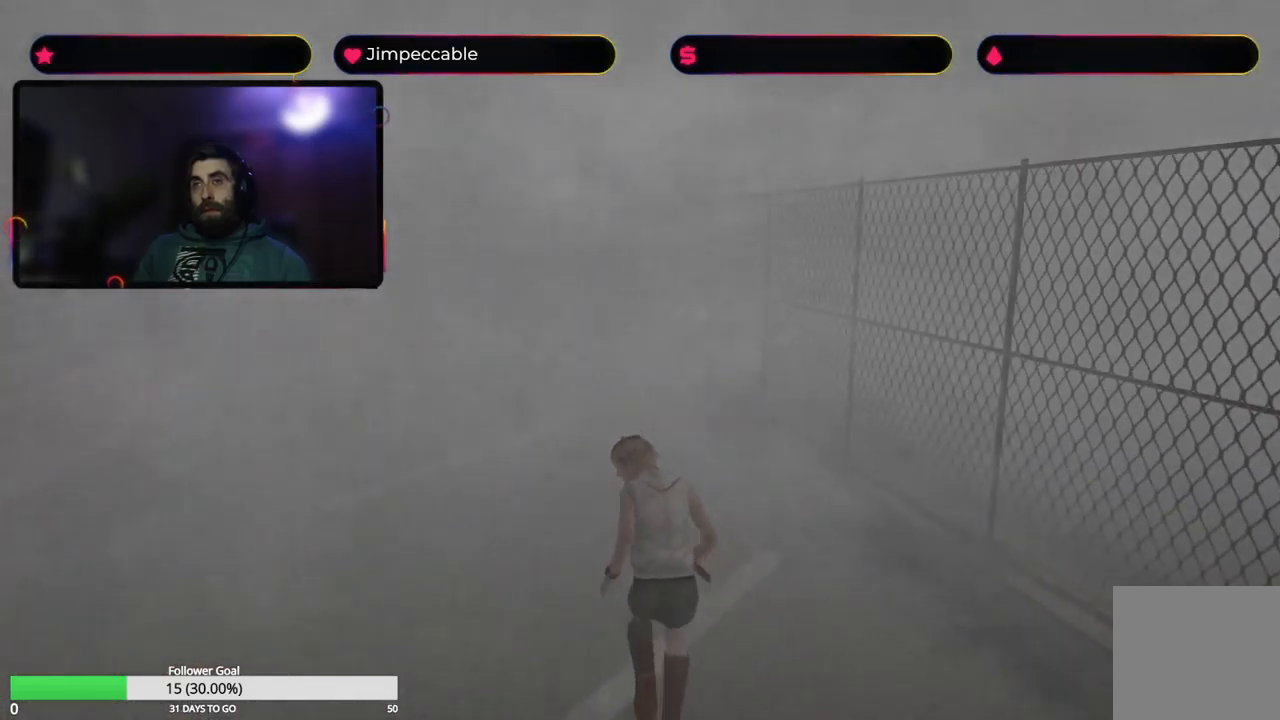
{"buttons": ["X"], "left_stick": "up", "right_stick": "center", "events": []}
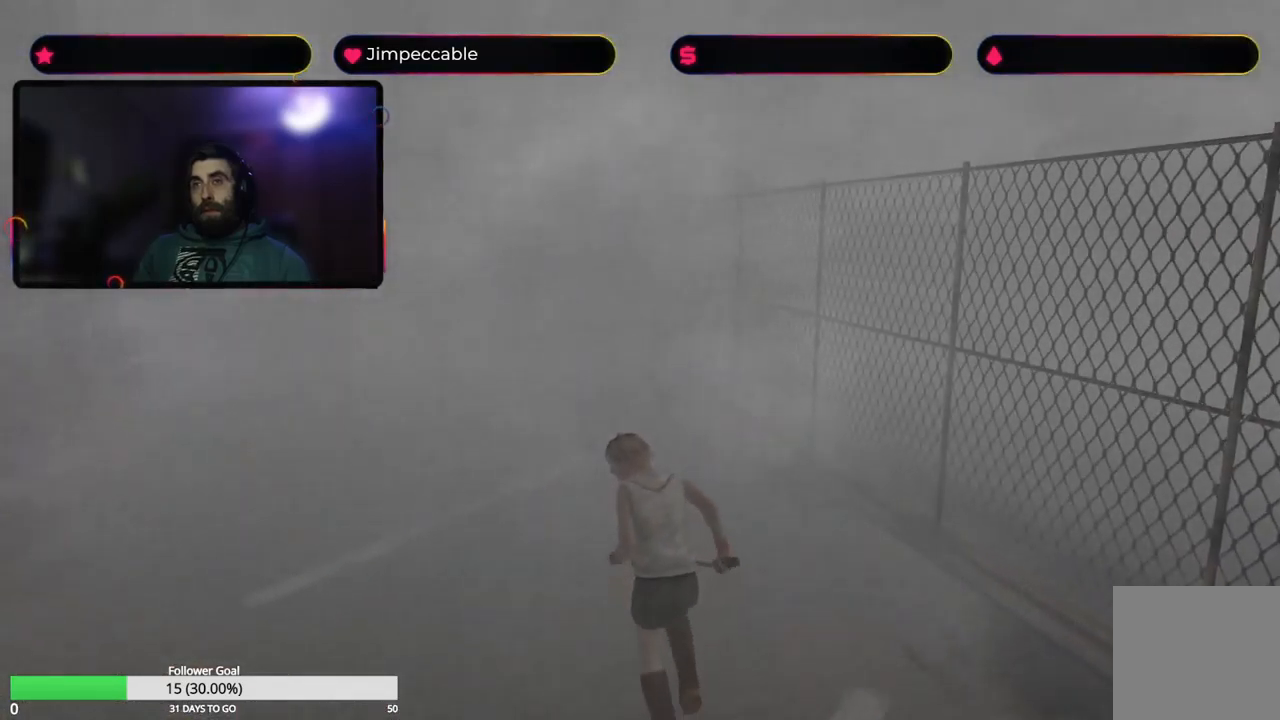
{"buttons": ["X"], "left_stick": "up", "right_stick": "center", "events": []}
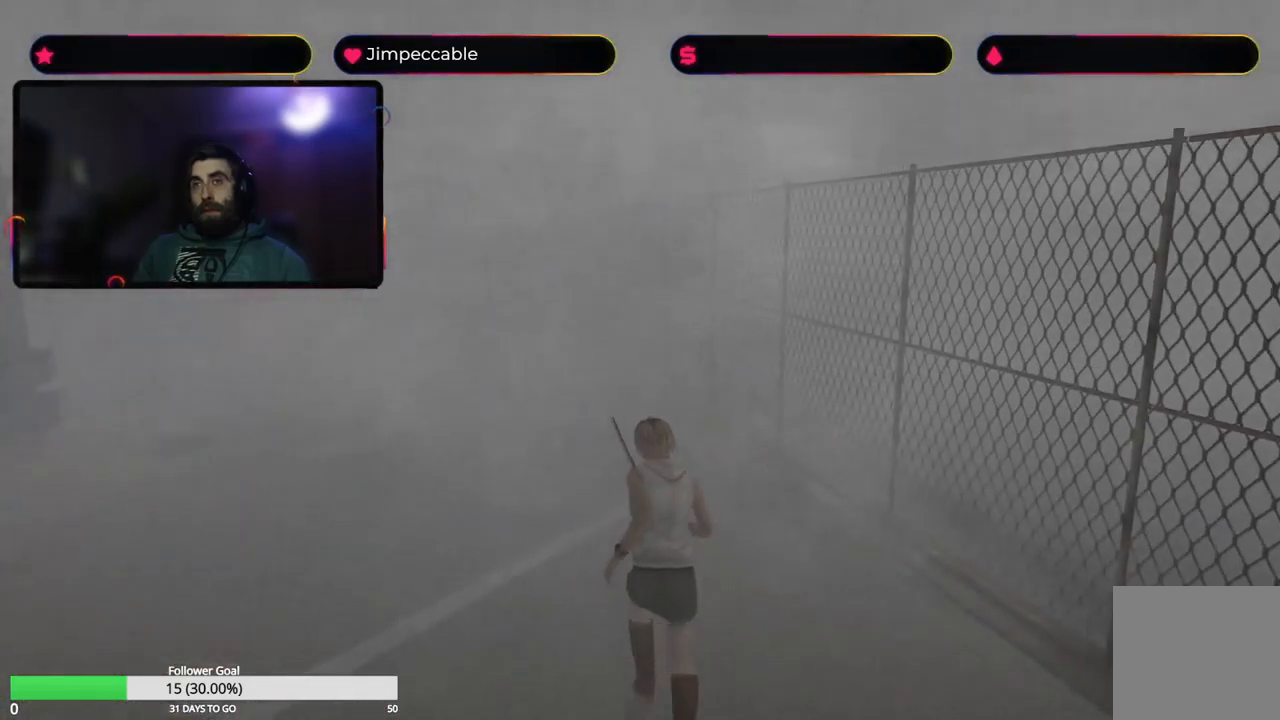
{"buttons": ["X"], "left_stick": "up", "right_stick": "center", "events": []}
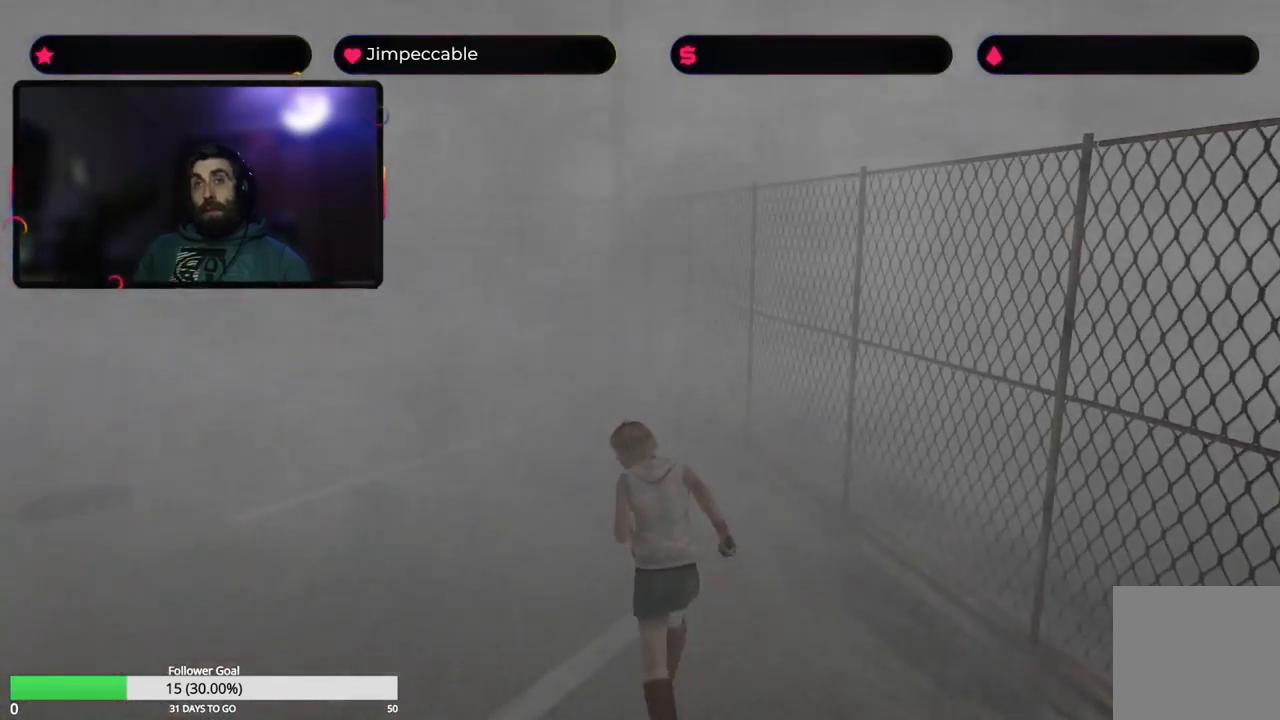
{"buttons": ["X"], "left_stick": "up", "right_stick": "center", "events": []}
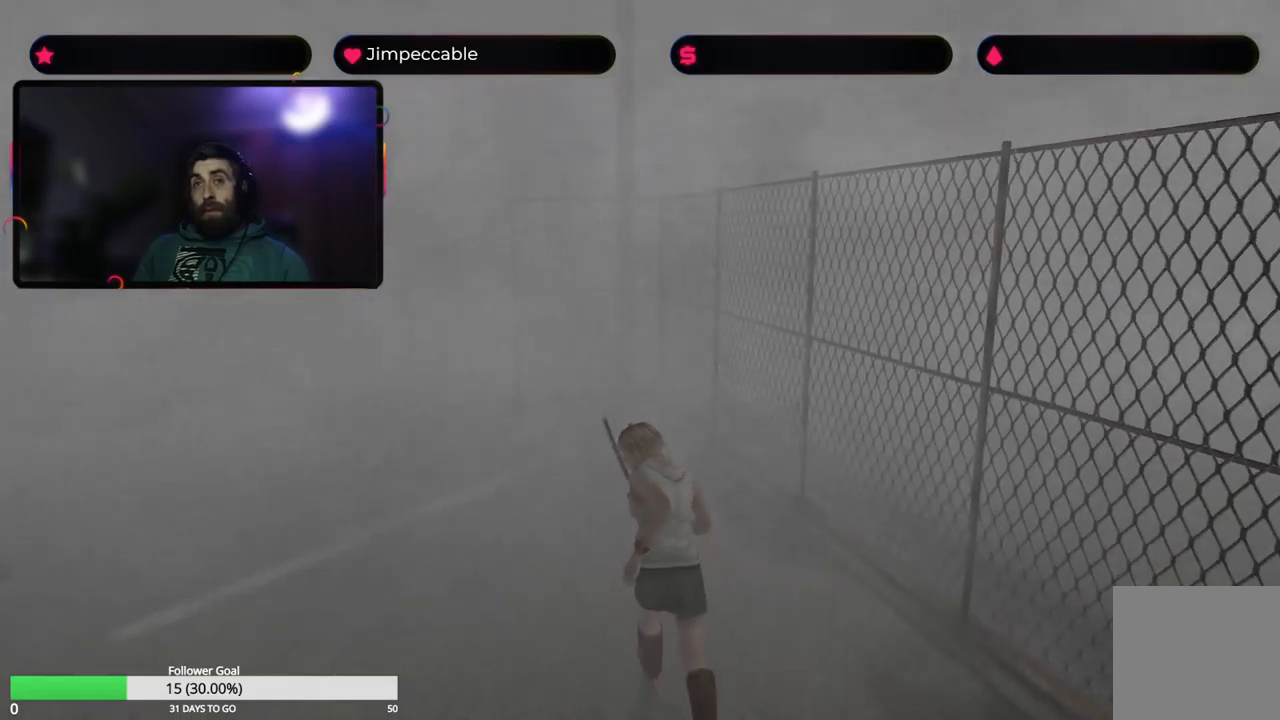
{"buttons": ["X"], "left_stick": "up", "right_stick": "center", "events": []}
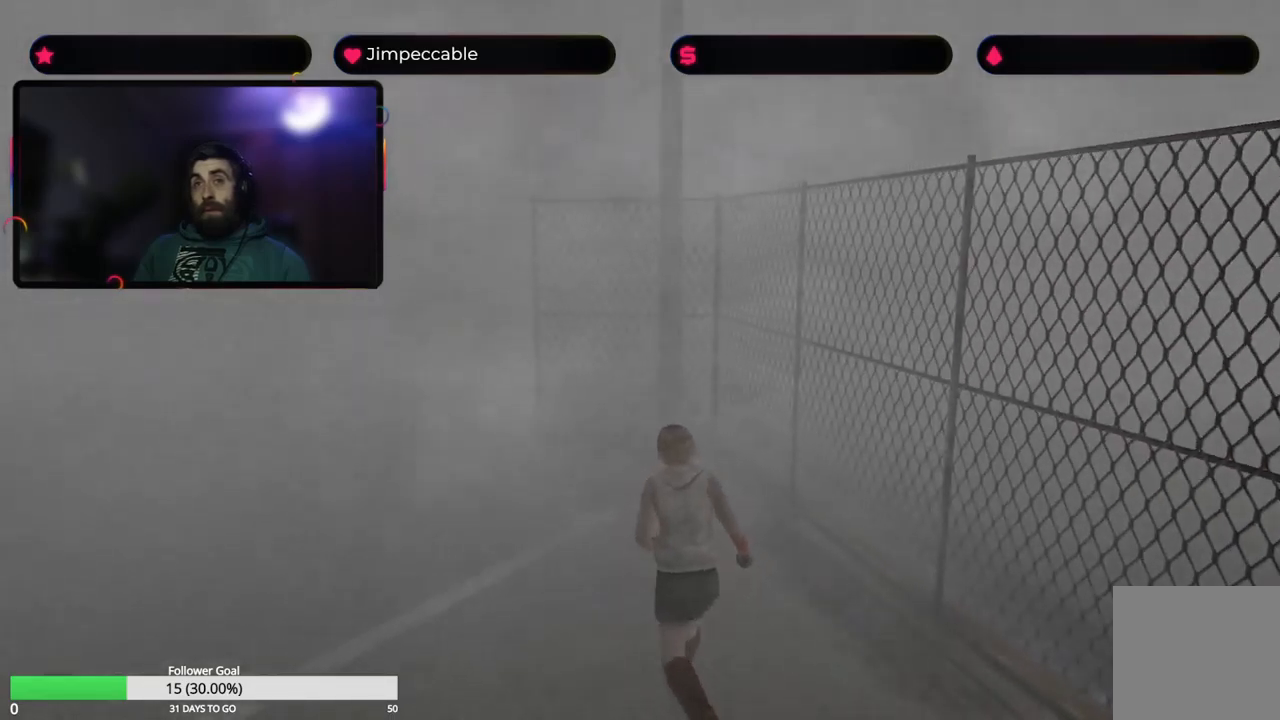
{"buttons": ["X"], "left_stick": "up", "right_stick": "center", "events": [[67, "left_stick", "up-left"], [250, "left_stick", "up"]]}
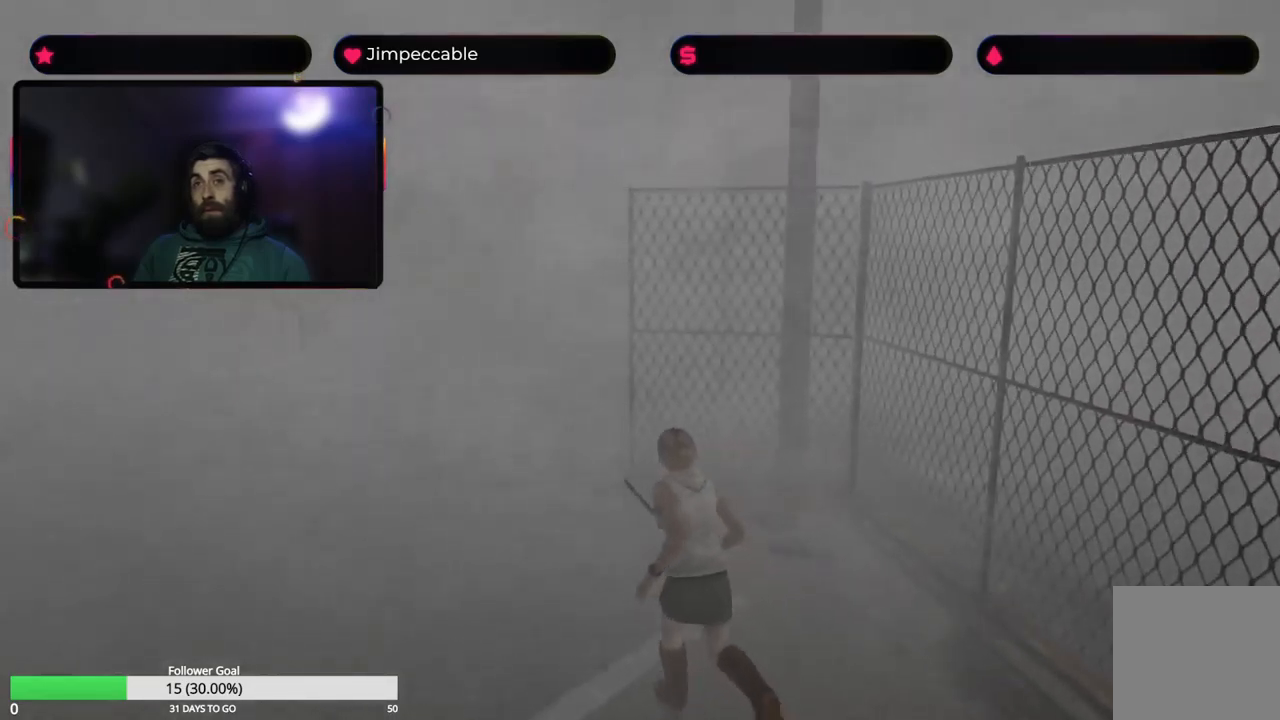
{"buttons": ["X"], "left_stick": "up-right", "right_stick": "center", "events": [[433, "left_stick", "up-right"]]}
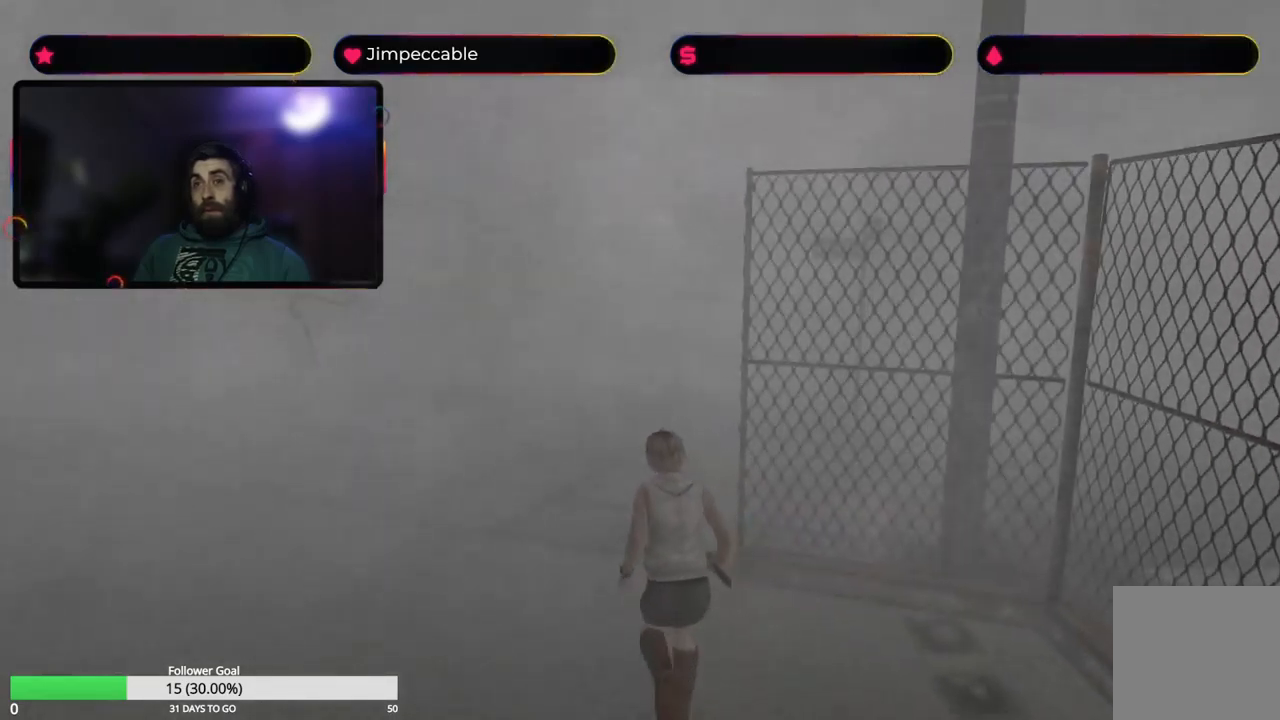
{"buttons": ["X"], "left_stick": "up", "right_stick": "center", "events": [[500, "left_stick", "up"]]}